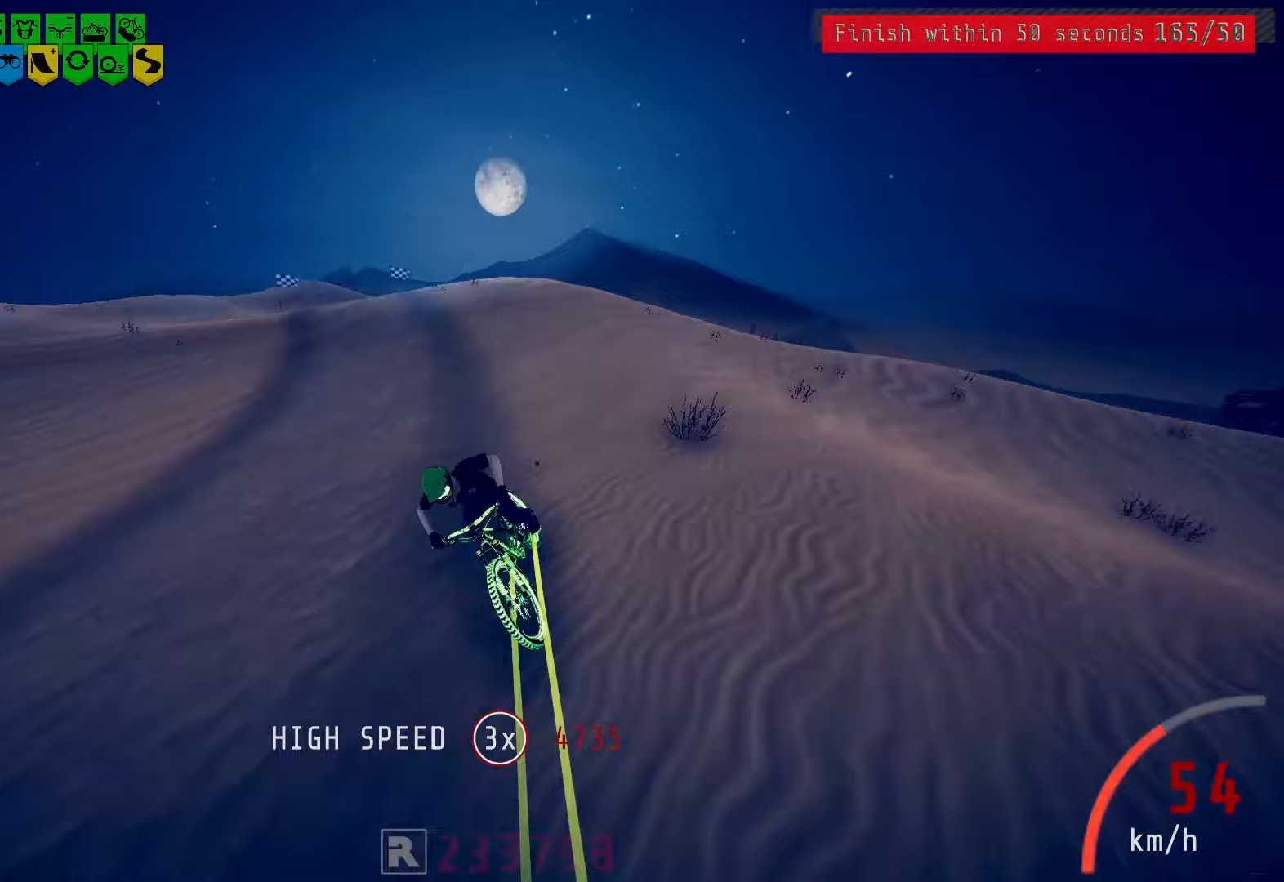
Gameplay with a controller (PlayStation layout); each line is a JSON object with the inputs held at the frame after it. "events" lists button and stick changes between this image and that frame as [ms after this image, input, new state], when the widget could be followed in between.
{"buttons": [], "left_stick": "center", "right_stick": "center", "events": [[33, "right_stick", "down"], [100, "right_stick", "center"], [167, "L2", "down"], [183, "L2", "up"]]}
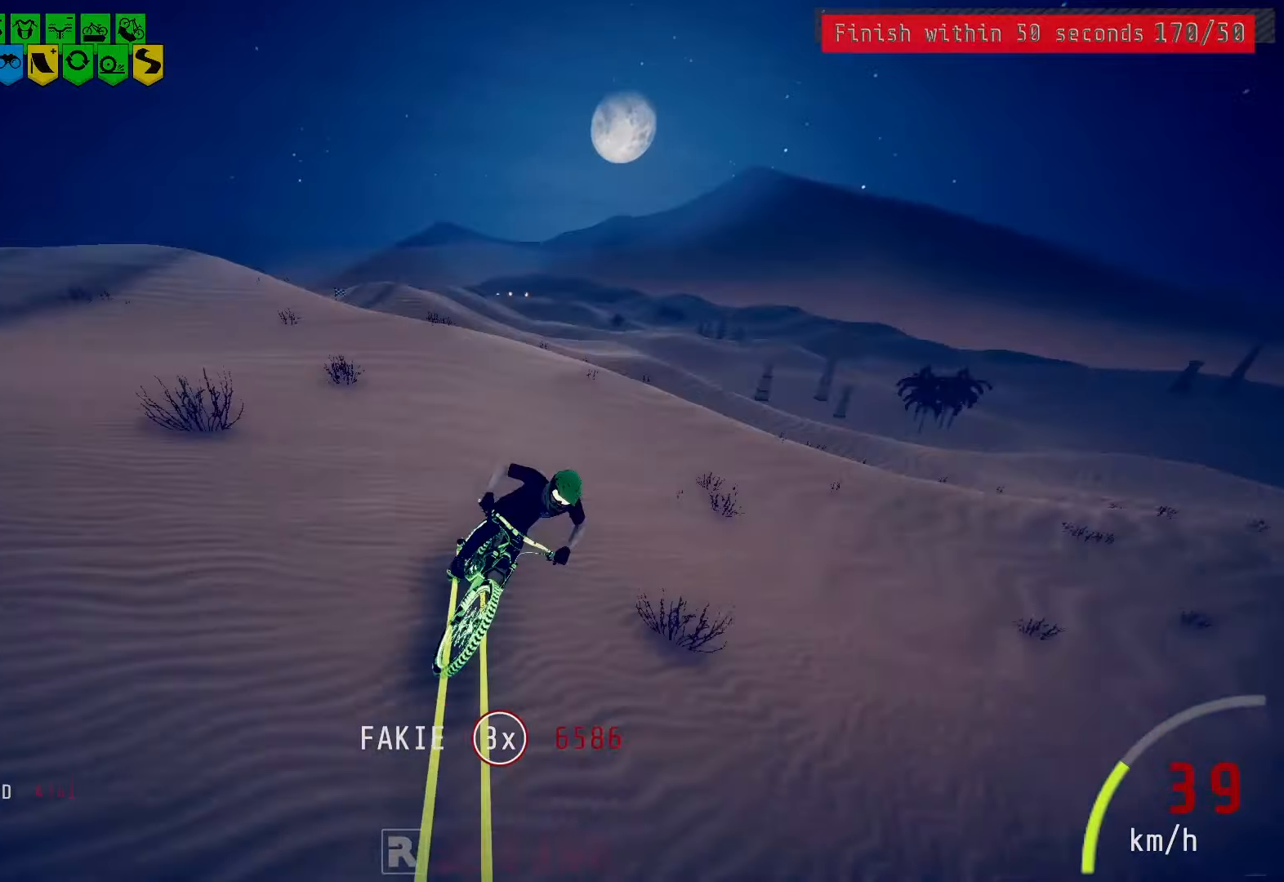
{"buttons": [], "left_stick": "center", "right_stick": "center", "events": [[200, "L2", "down"], [217, "L2", "up"], [333, "L2", "down"], [350, "L2", "up"], [350, "right_stick", "down"], [400, "right_stick", "center"]]}
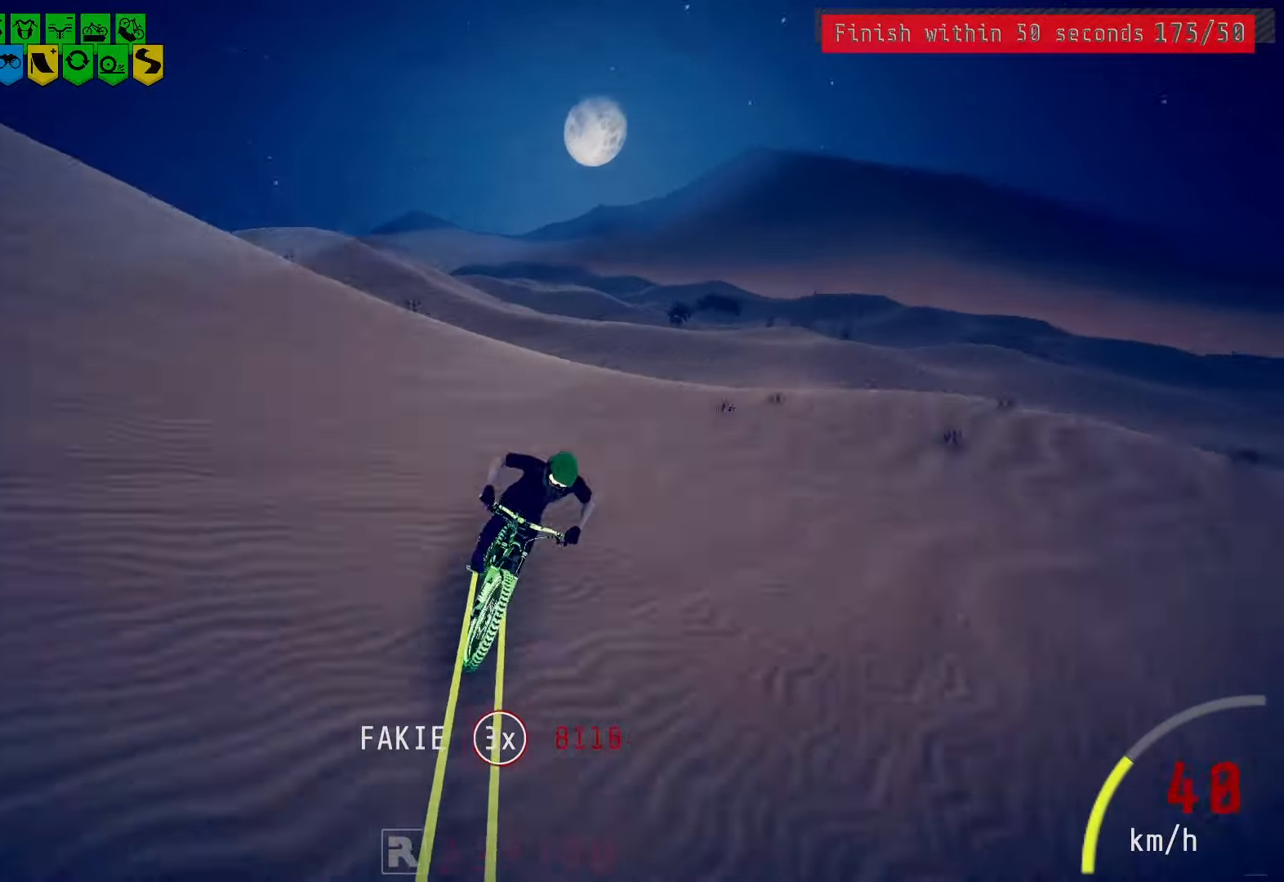
{"buttons": [], "left_stick": "center", "right_stick": "center", "events": [[117, "L2", "down"], [133, "L2", "up"], [250, "L2", "down"], [267, "L2", "up"], [283, "right_stick", "down"], [333, "right_stick", "center"], [450, "L2", "down"], [467, "L2", "up"]]}
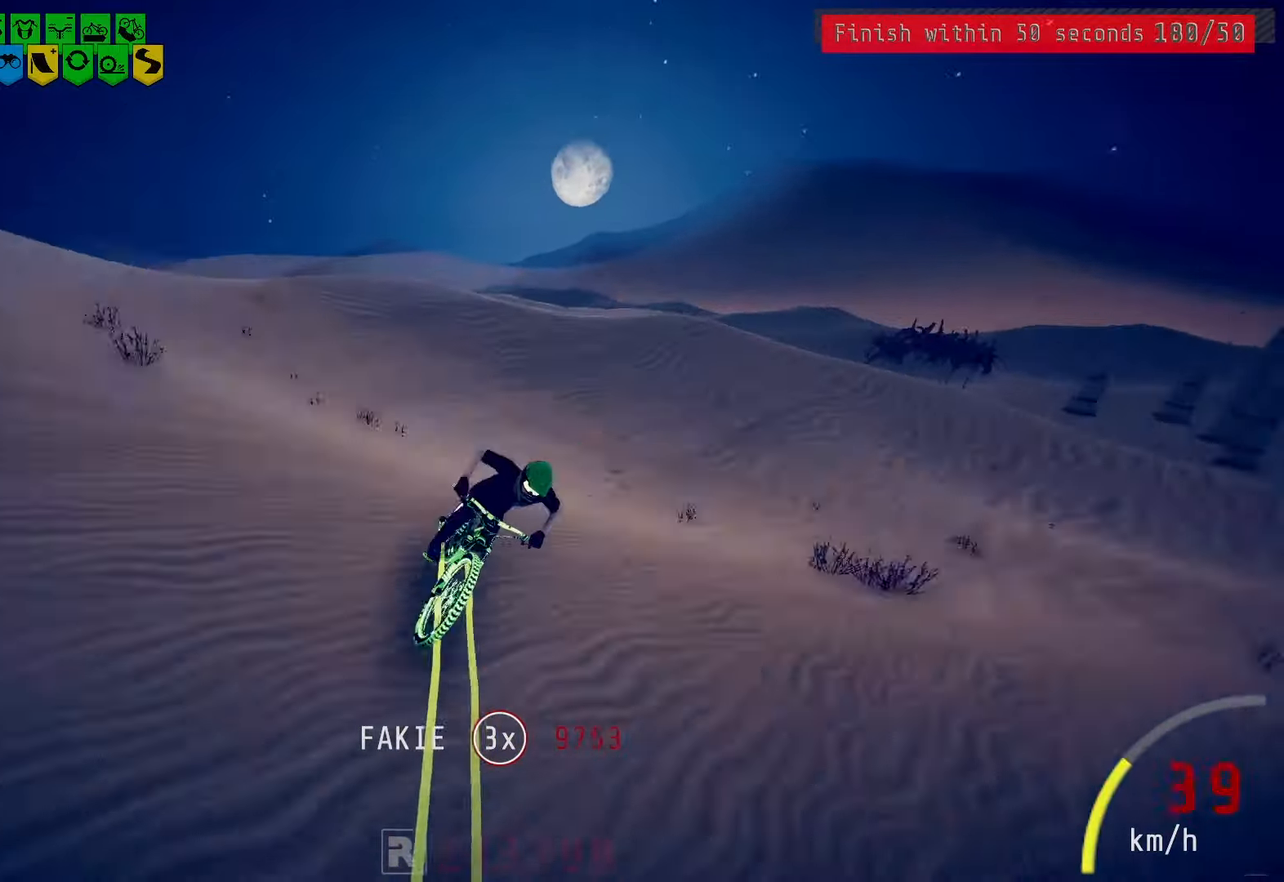
{"buttons": [], "left_stick": "center", "right_stick": "center", "events": [[83, "L2", "down"], [150, "L2", "up"]]}
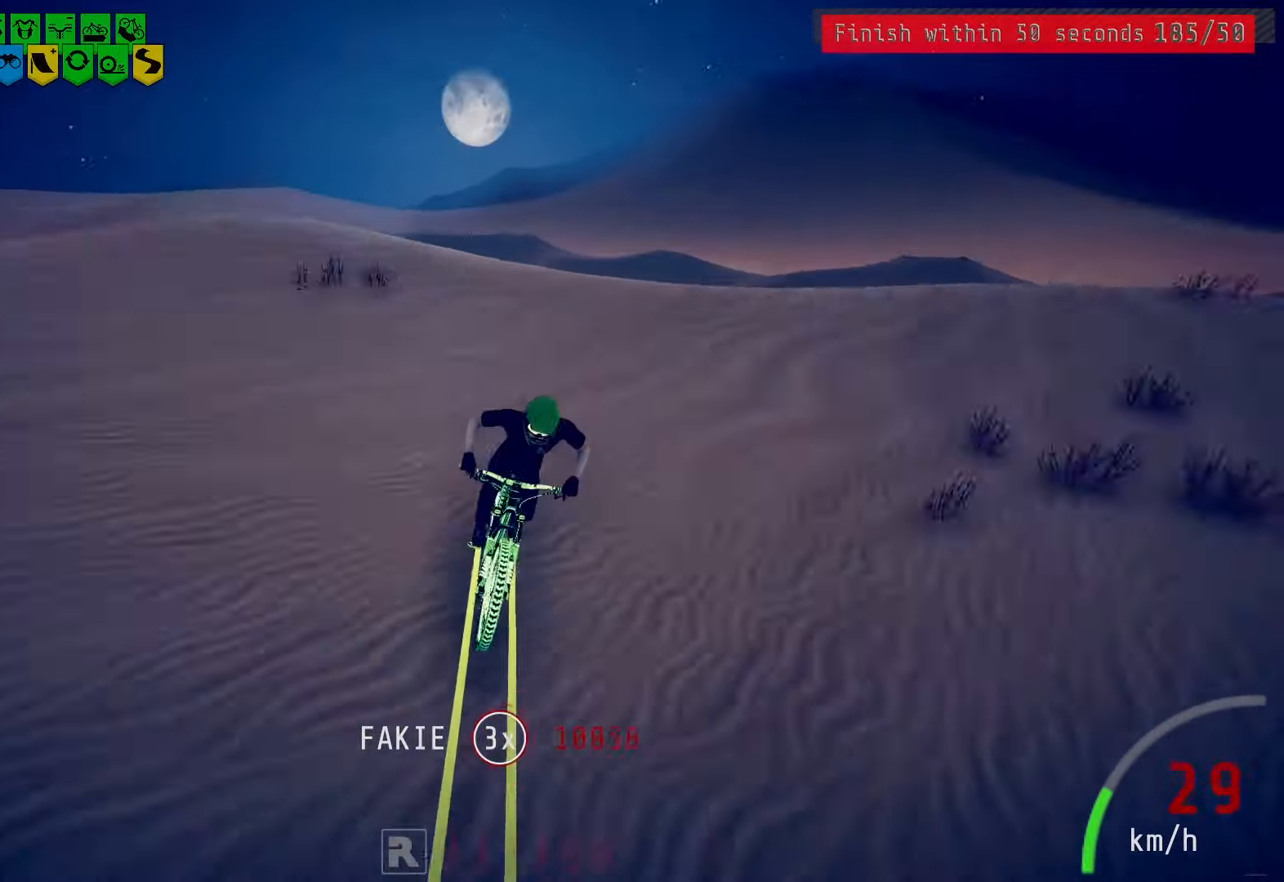
{"buttons": [], "left_stick": "right", "right_stick": "down", "events": [[483, "right_stick", "down"], [500, "left_stick", "right"]]}
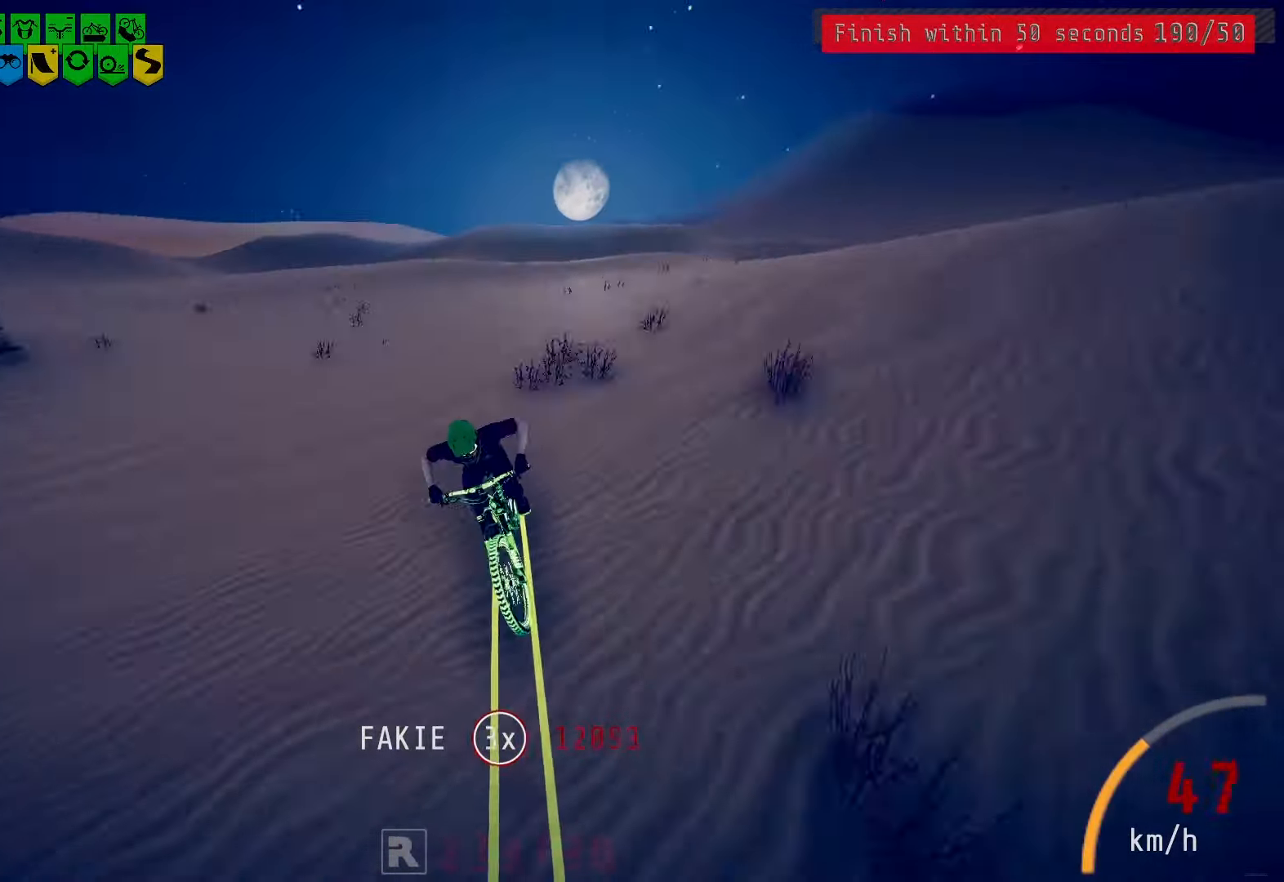
{"buttons": [], "left_stick": "center", "right_stick": "center", "events": [[17, "left_stick", "center"], [17, "right_stick", "center"]]}
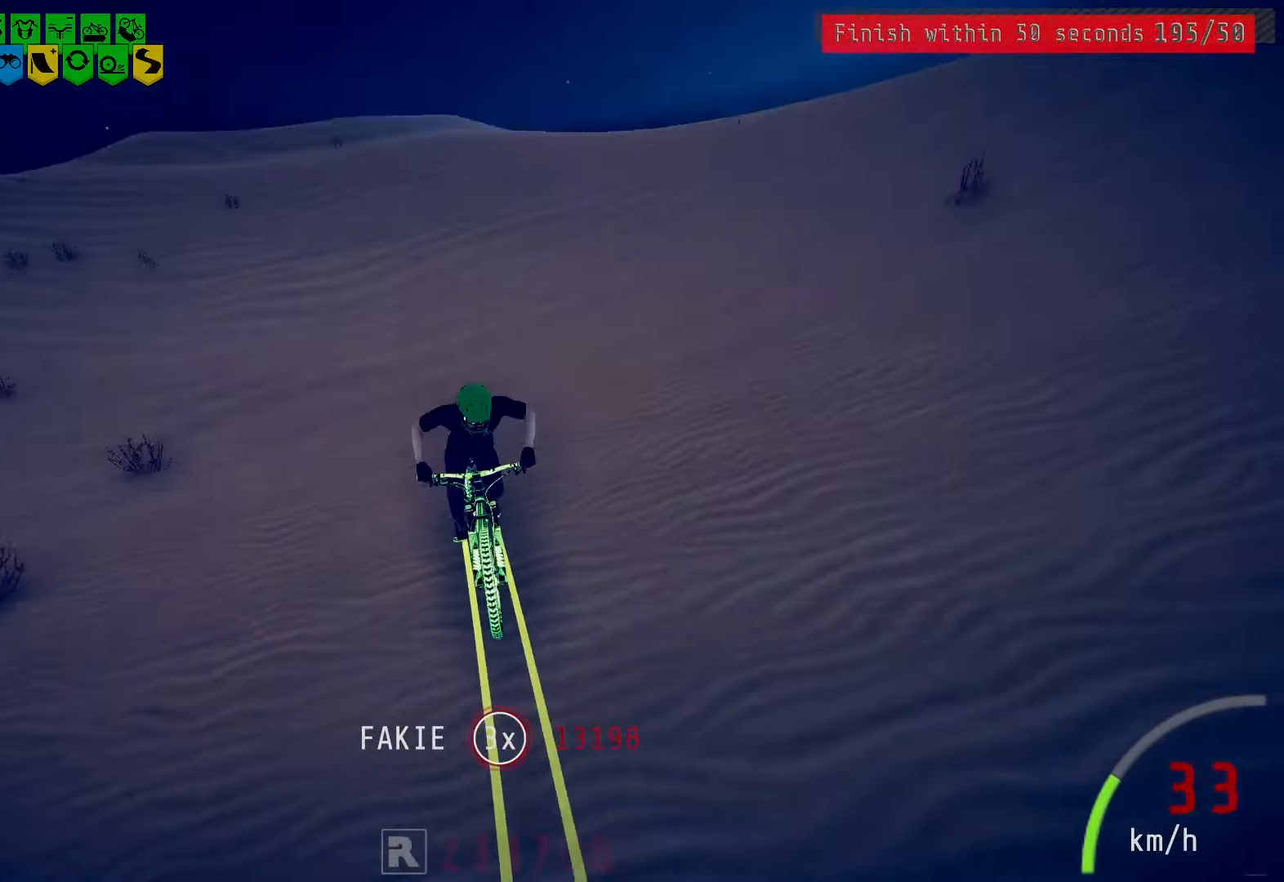
{"buttons": [], "left_stick": "right", "right_stick": "center", "events": [[67, "left_stick", "right"], [383, "left_stick", "center"], [433, "left_stick", "right"]]}
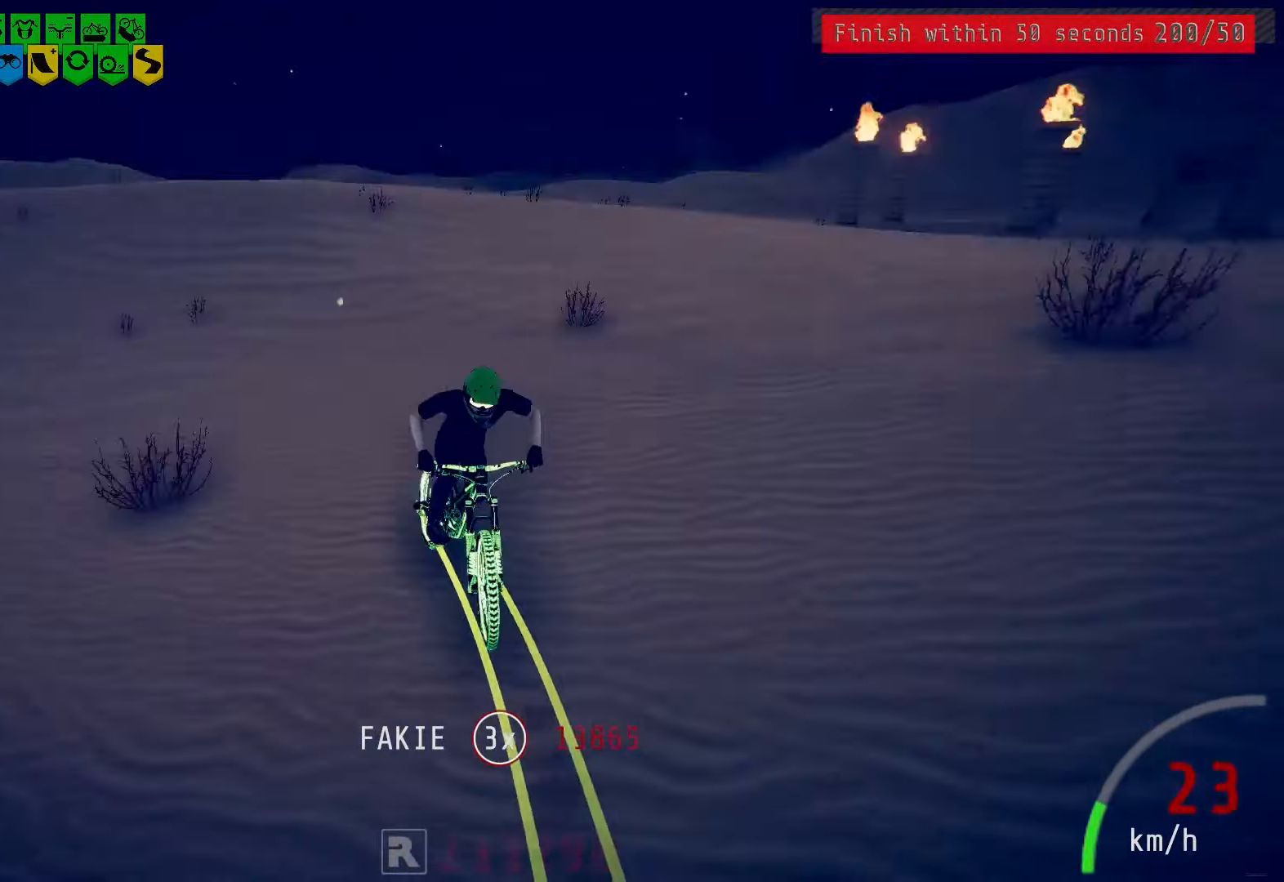
{"buttons": [], "left_stick": "right", "right_stick": "center", "events": [[83, "left_stick", "up-right"], [150, "left_stick", "right"], [300, "left_stick", "down-right"], [500, "left_stick", "right"]]}
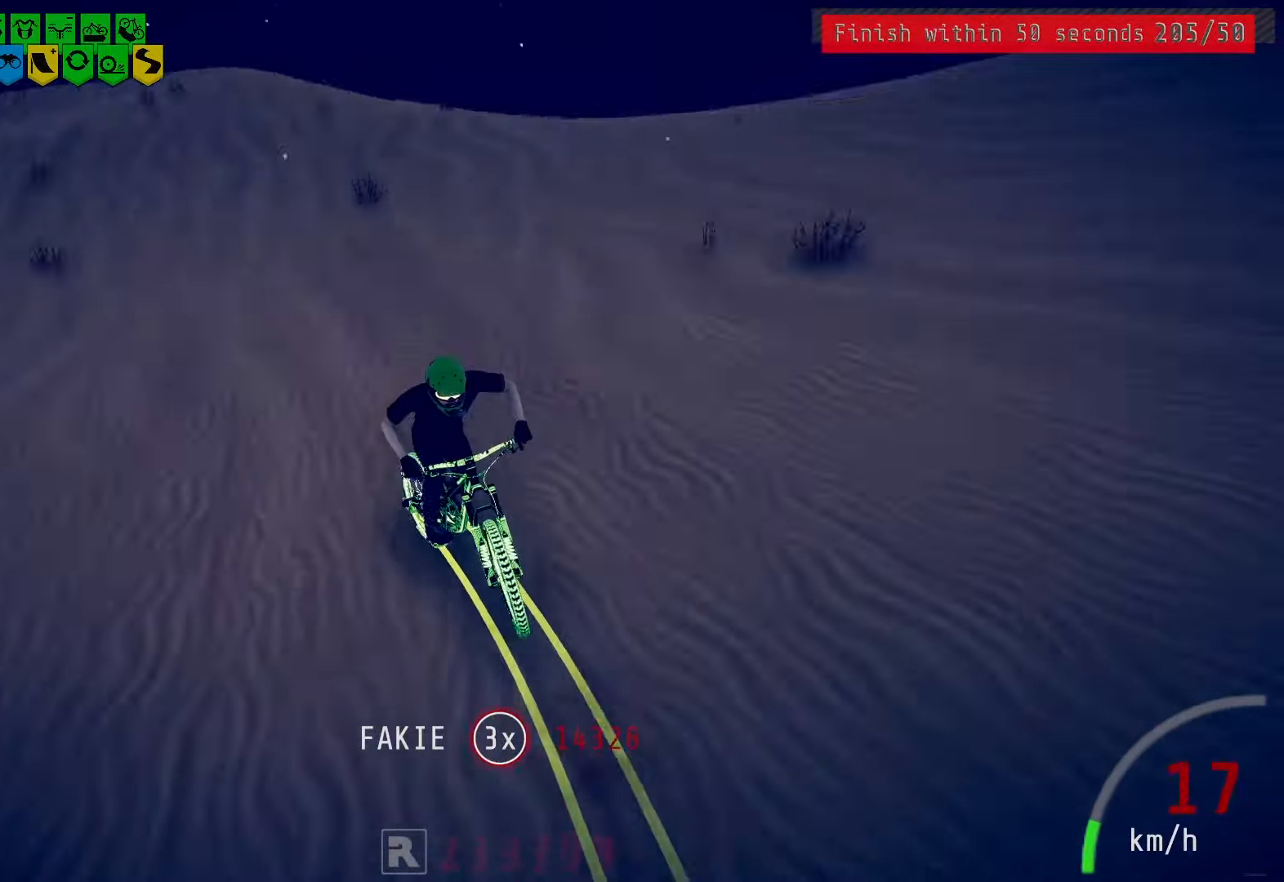
{"buttons": ["L2"], "left_stick": "center", "right_stick": "center", "events": [[350, "L2", "down"], [350, "left_stick", "center"]]}
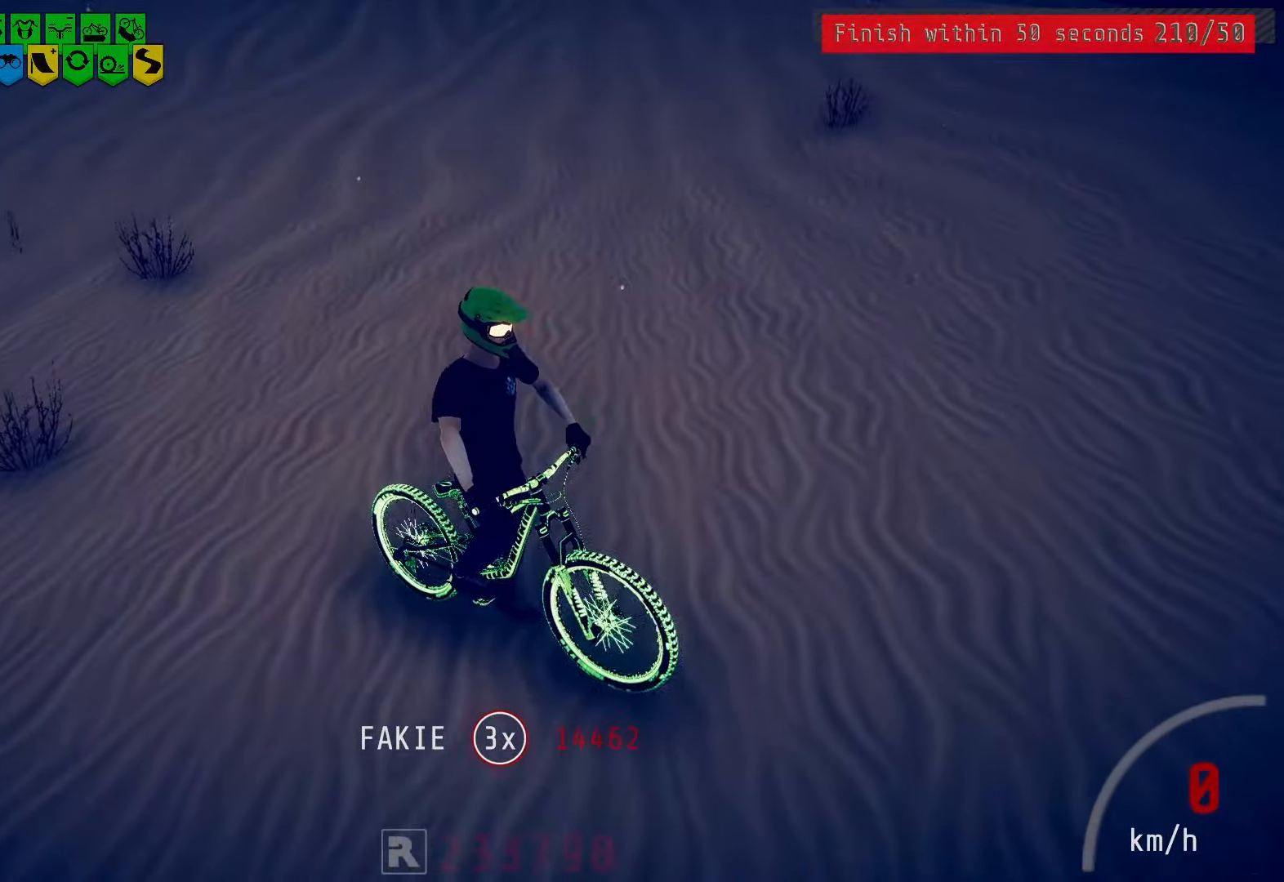
{"buttons": [], "left_stick": "right", "right_stick": "right", "events": [[50, "L2", "up"], [100, "L2", "down"], [183, "L2", "up"], [233, "L2", "down"], [283, "L2", "up"], [350, "CIRCLE", "down"], [367, "CIRCLE", "up"], [367, "R2", "down"], [450, "R2", "up"], [450, "left_stick", "right"], [450, "right_stick", "right"]]}
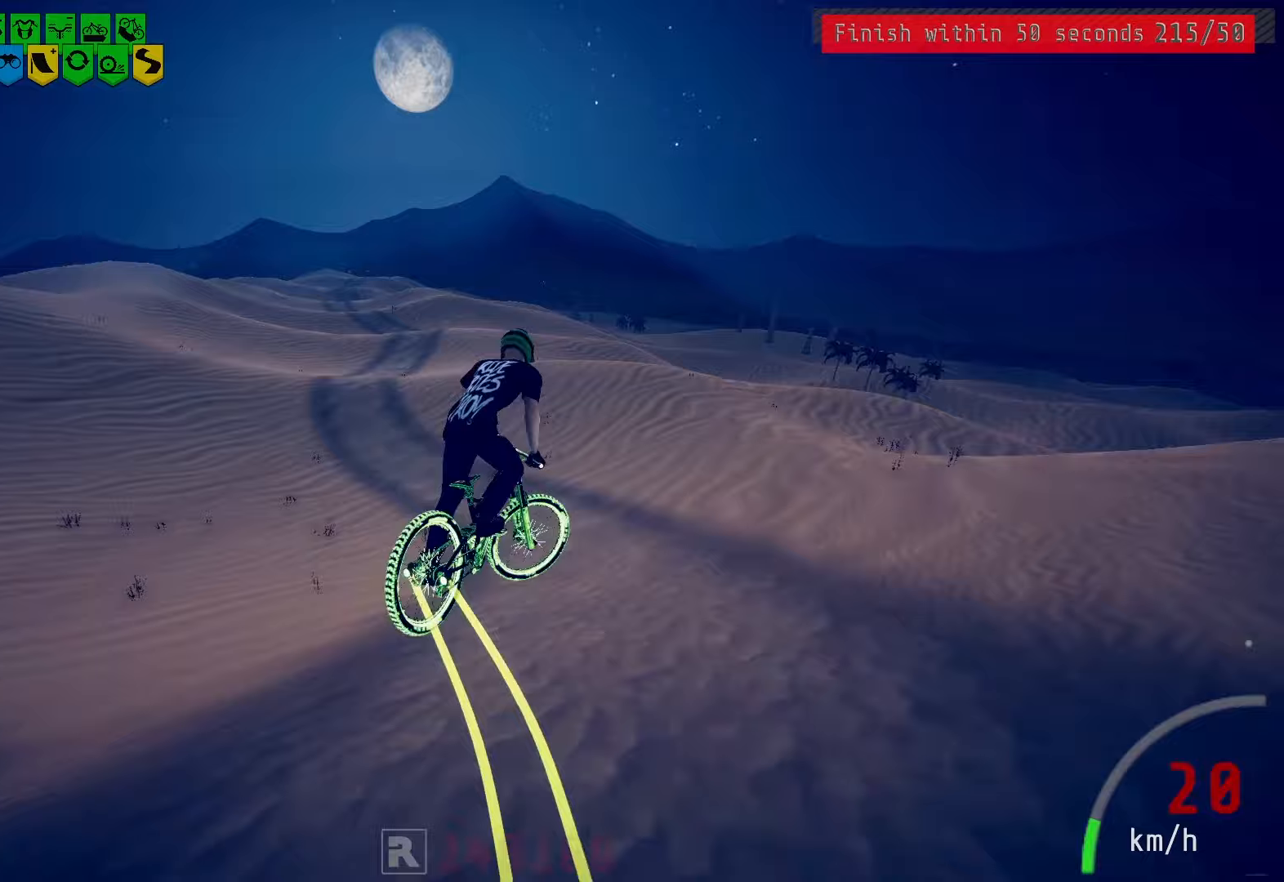
{"buttons": [], "left_stick": "center", "right_stick": "center", "events": [[233, "right_stick", "center"], [250, "left_stick", "center"]]}
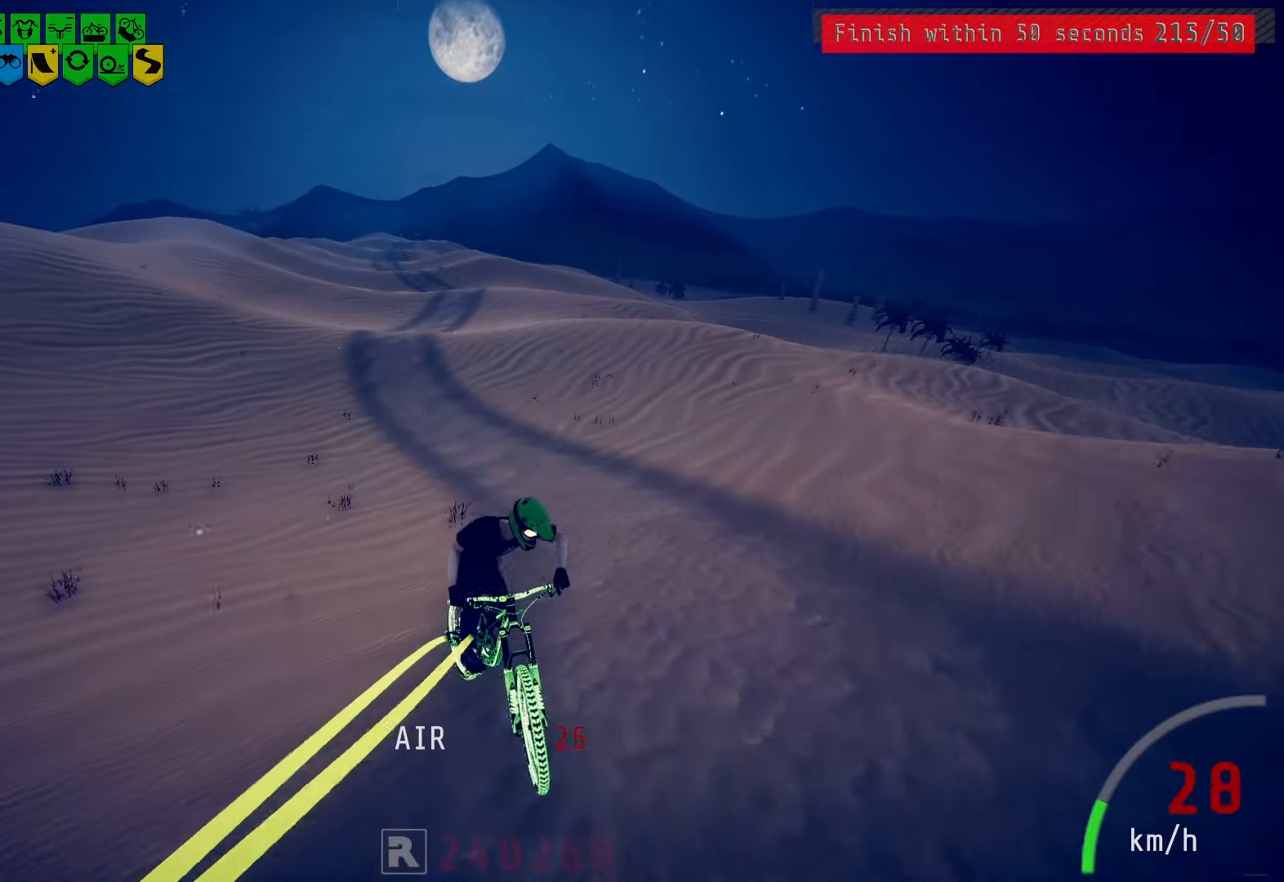
{"buttons": [], "left_stick": "center", "right_stick": "center", "events": []}
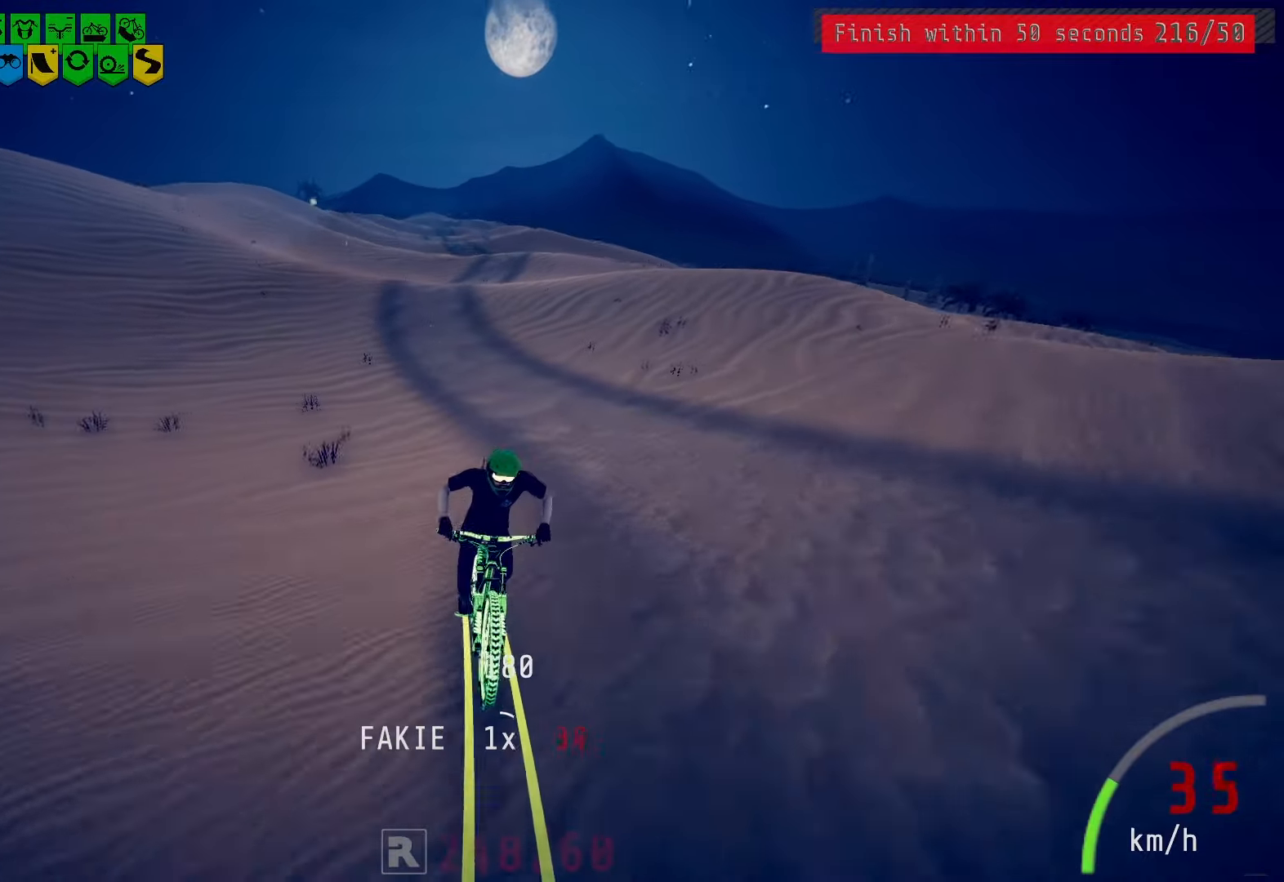
{"buttons": [], "left_stick": "center", "right_stick": "center", "events": []}
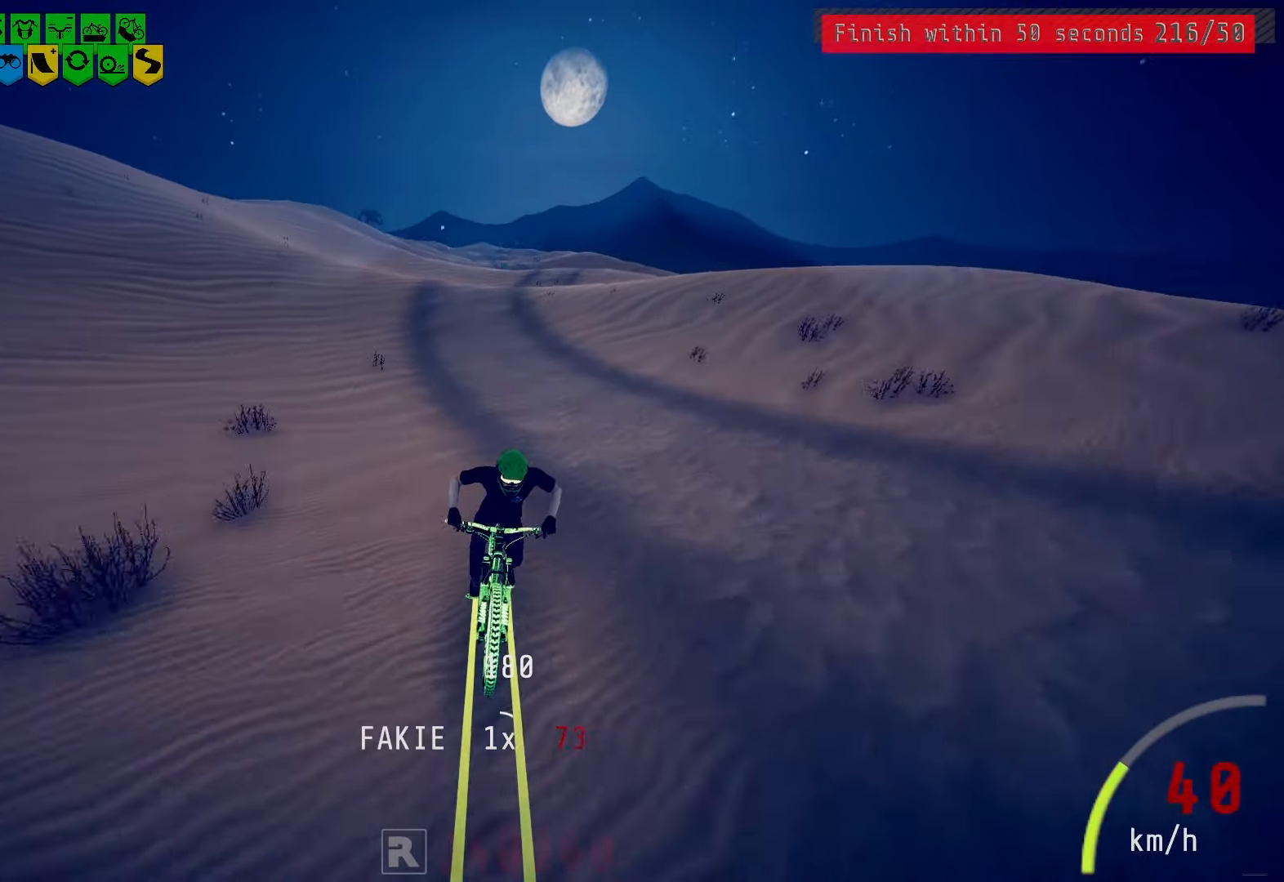
{"buttons": [], "left_stick": "center", "right_stick": "center", "events": []}
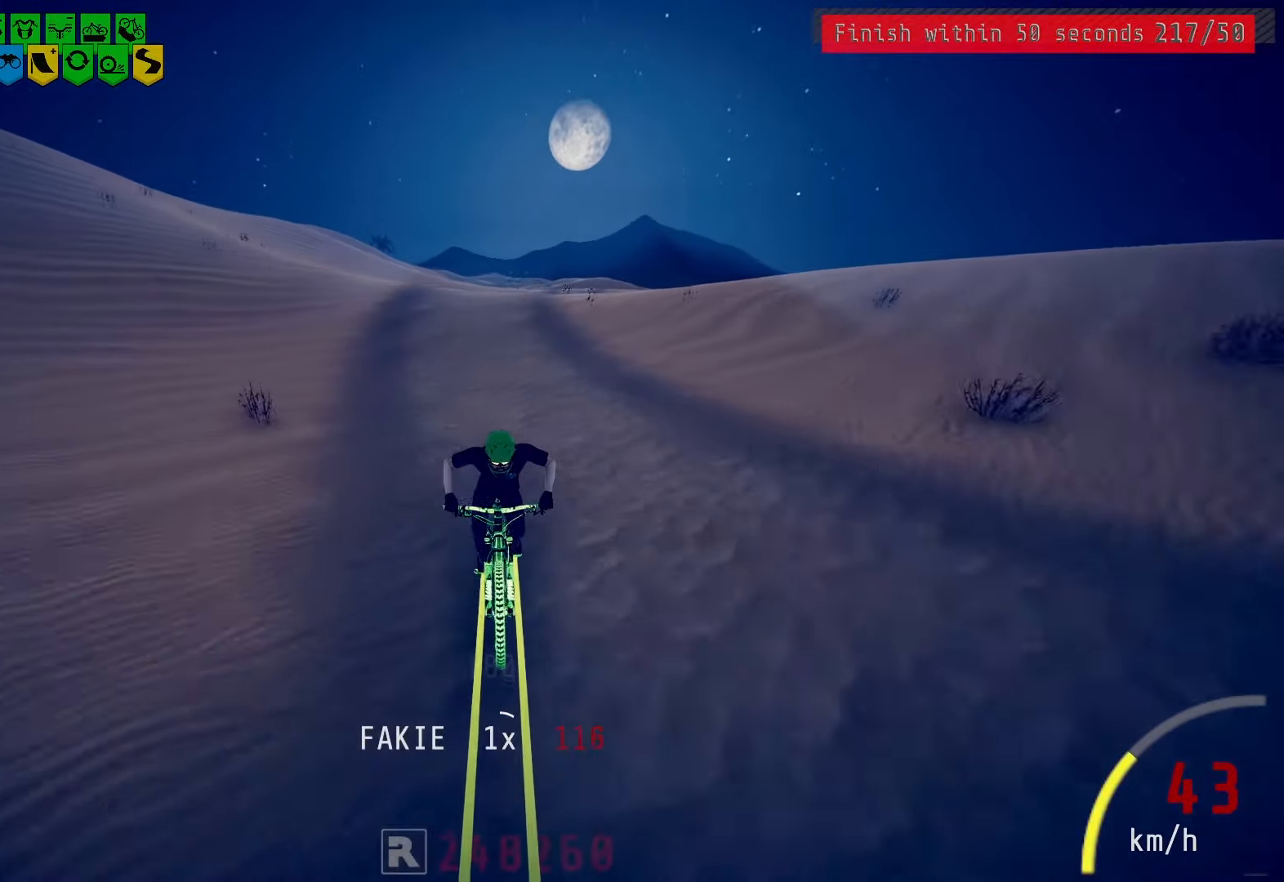
{"buttons": [], "left_stick": "center", "right_stick": "down", "events": [[367, "right_stick", "down"]]}
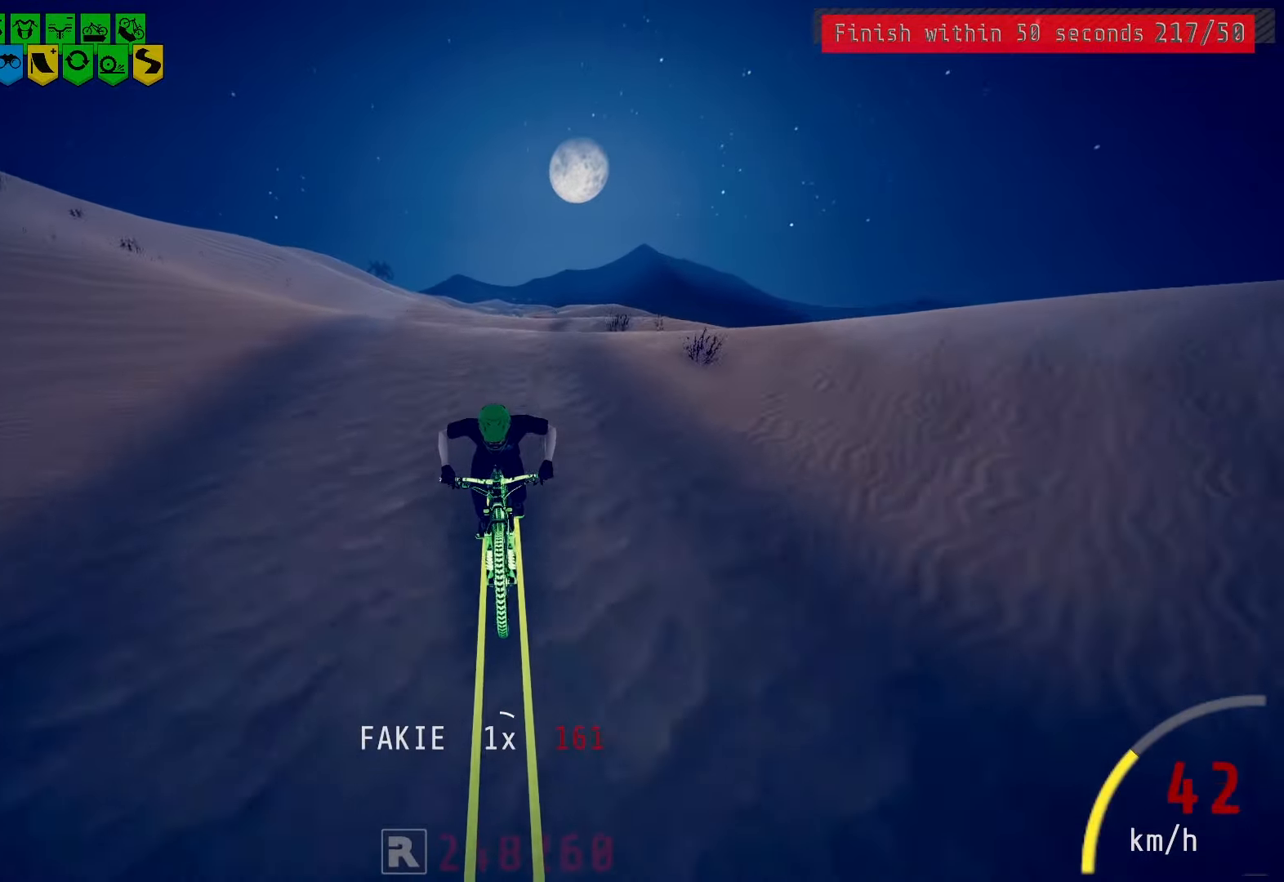
{"buttons": [], "left_stick": "center", "right_stick": "center", "events": [[417, "right_stick", "center"]]}
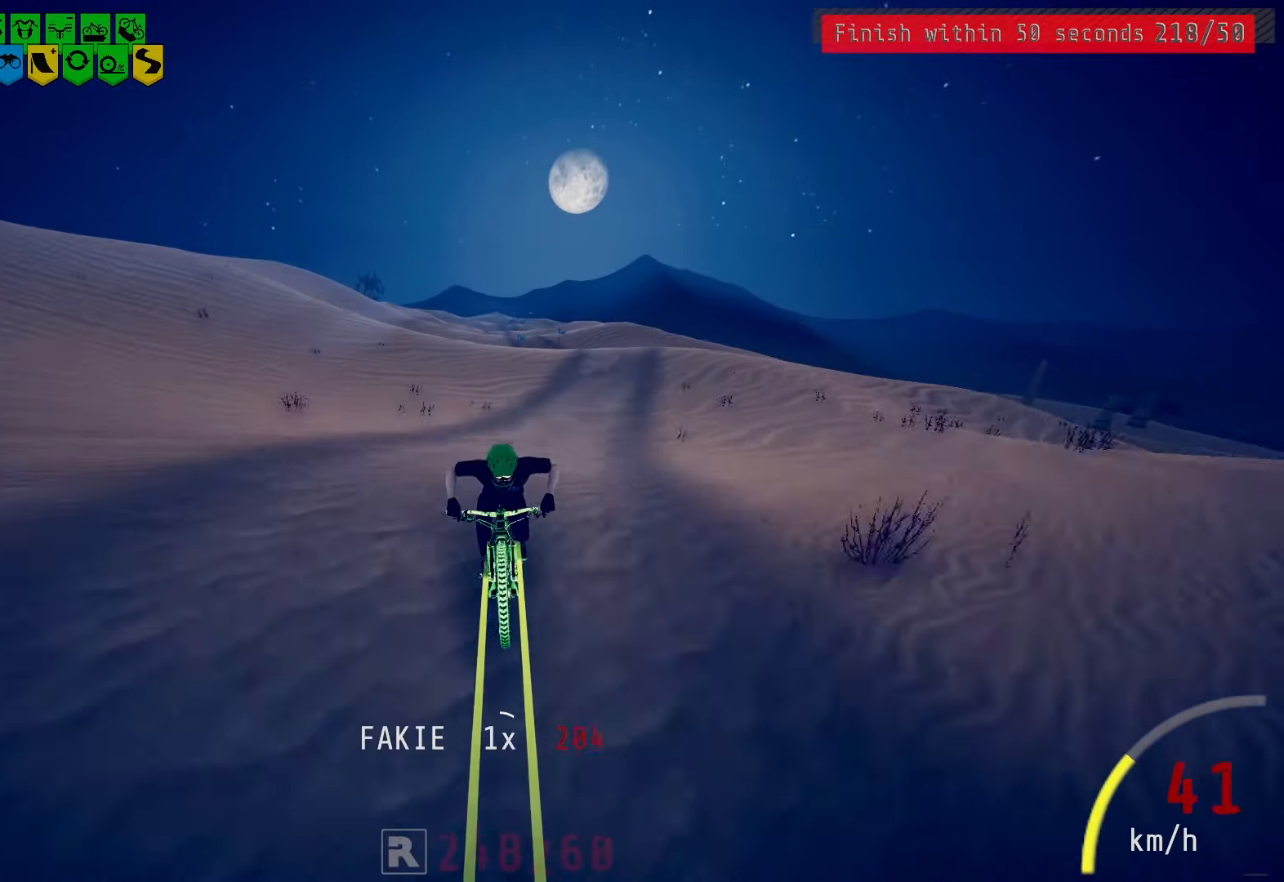
{"buttons": ["L2"], "left_stick": "center", "right_stick": "center", "events": [[500, "L2", "down"]]}
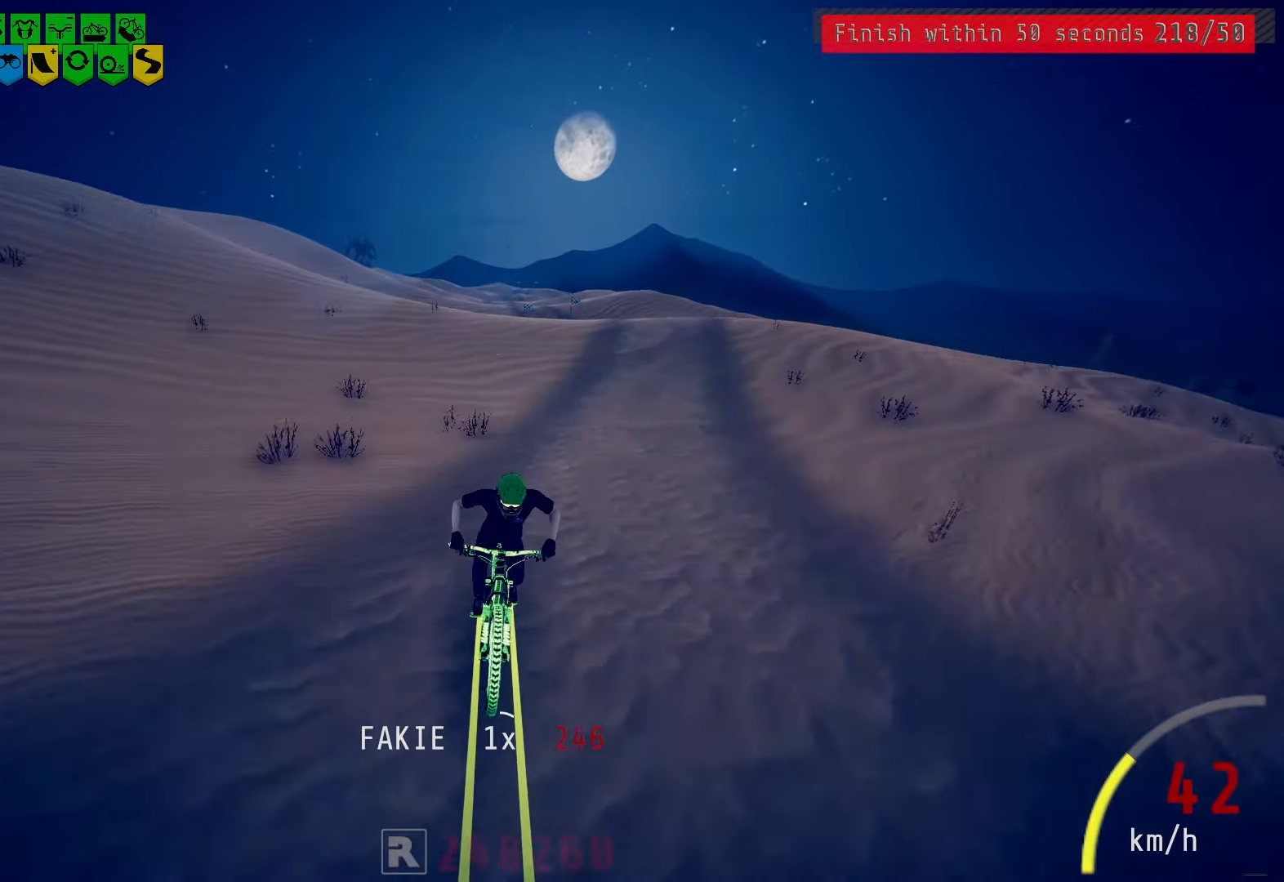
{"buttons": [], "left_stick": "center", "right_stick": "center", "events": [[133, "L2", "up"]]}
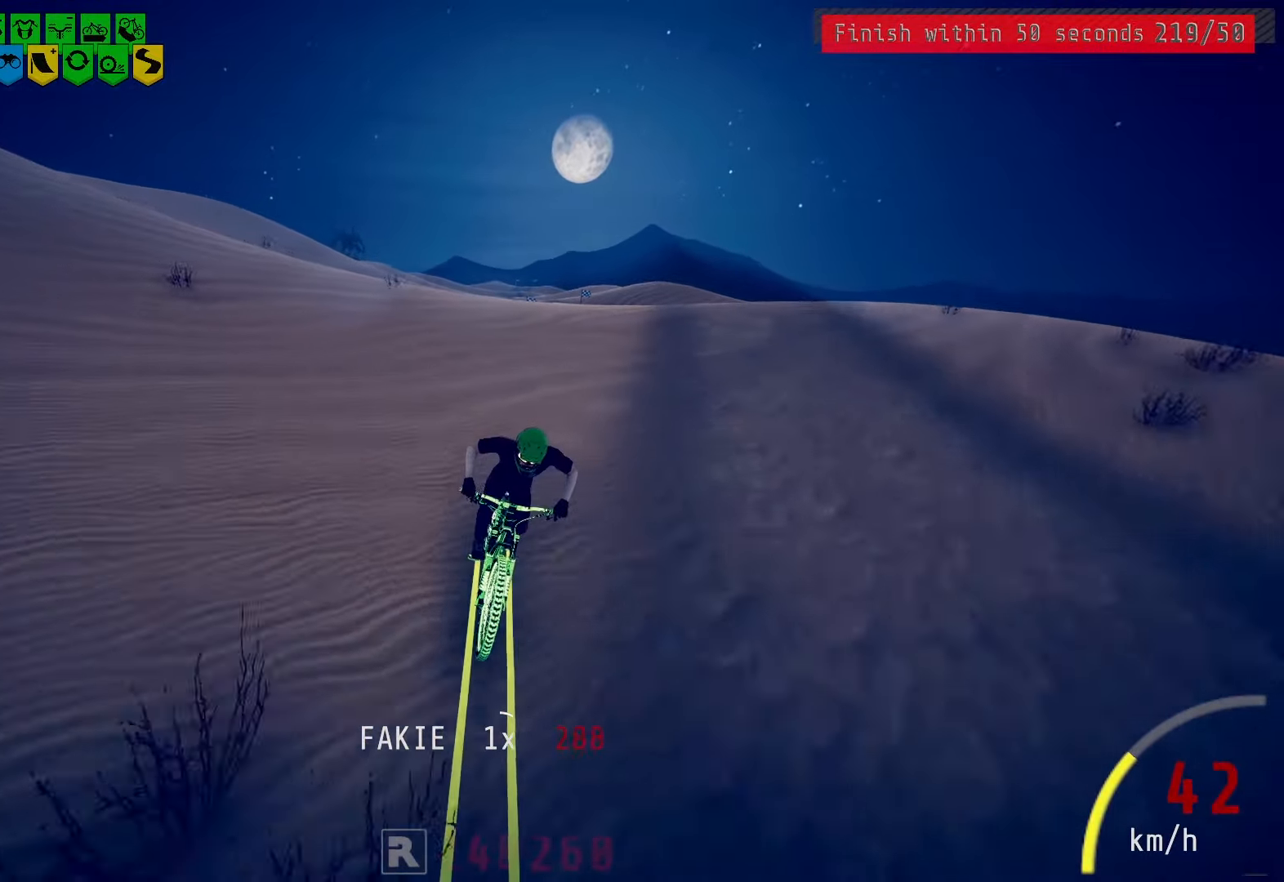
{"buttons": [], "left_stick": "center", "right_stick": "down", "events": [[250, "right_stick", "down"]]}
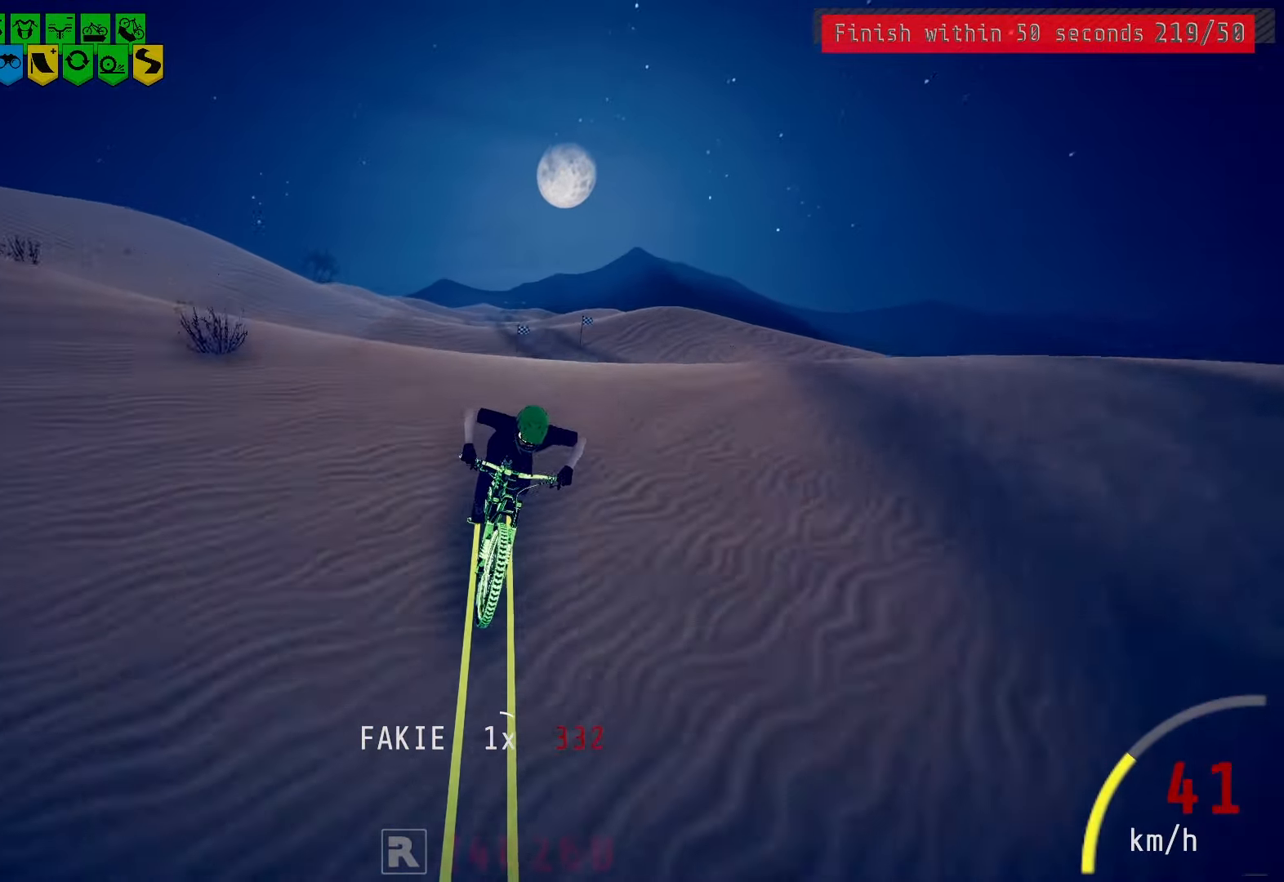
{"buttons": [], "left_stick": "center", "right_stick": "center", "events": [[267, "right_stick", "center"]]}
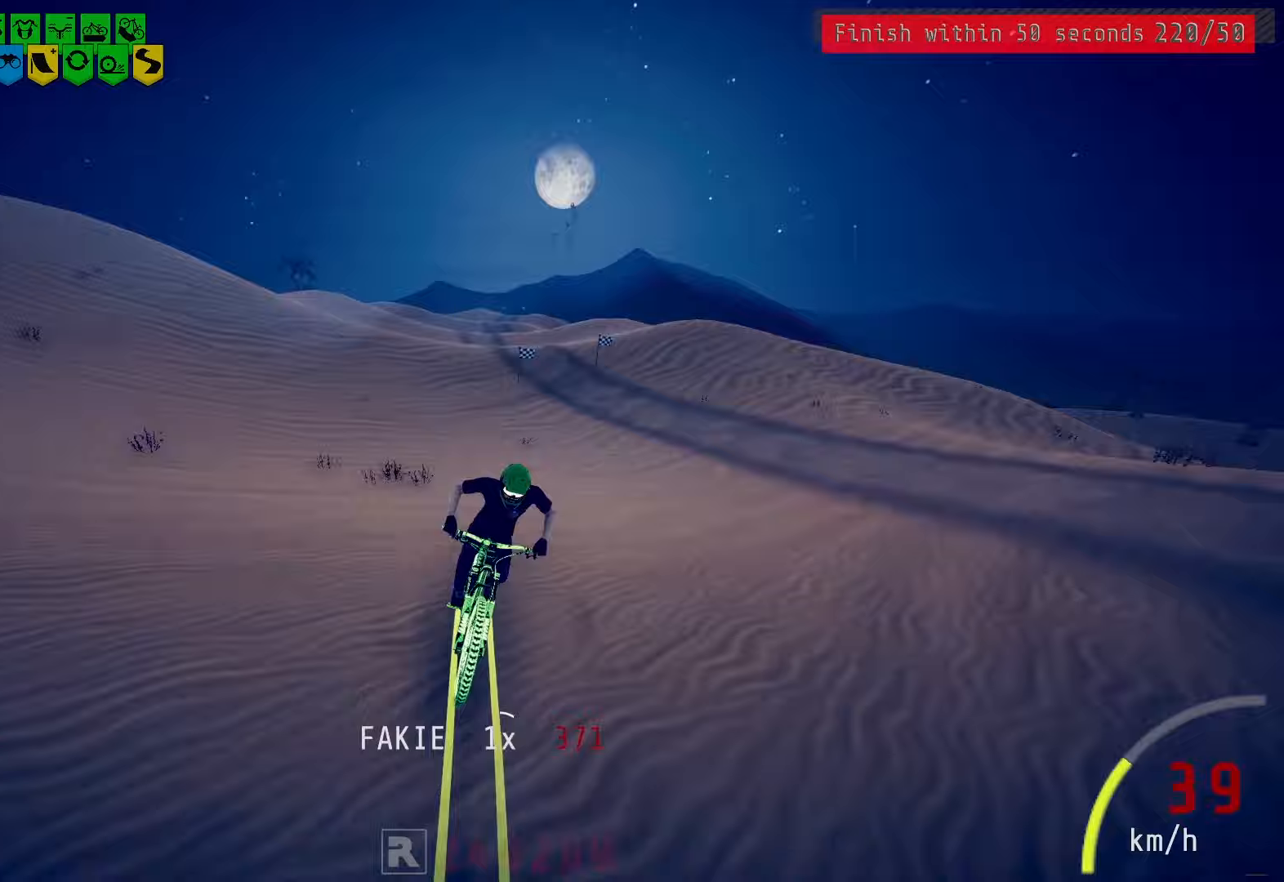
{"buttons": [], "left_stick": "center", "right_stick": "center", "events": []}
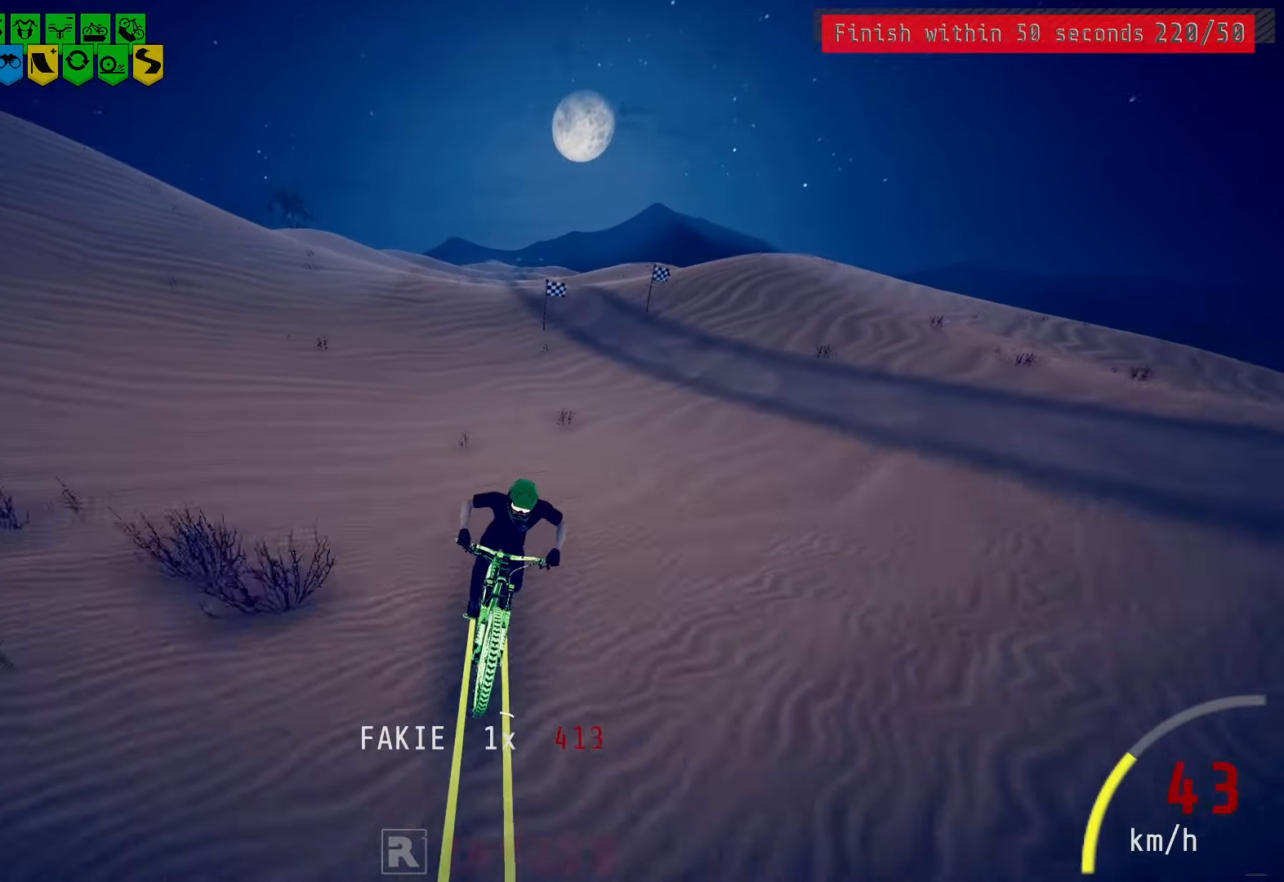
{"buttons": [], "left_stick": "center", "right_stick": "center", "events": [[33, "L2", "down"], [117, "L2", "up"], [233, "L2", "down"], [317, "L2", "up"]]}
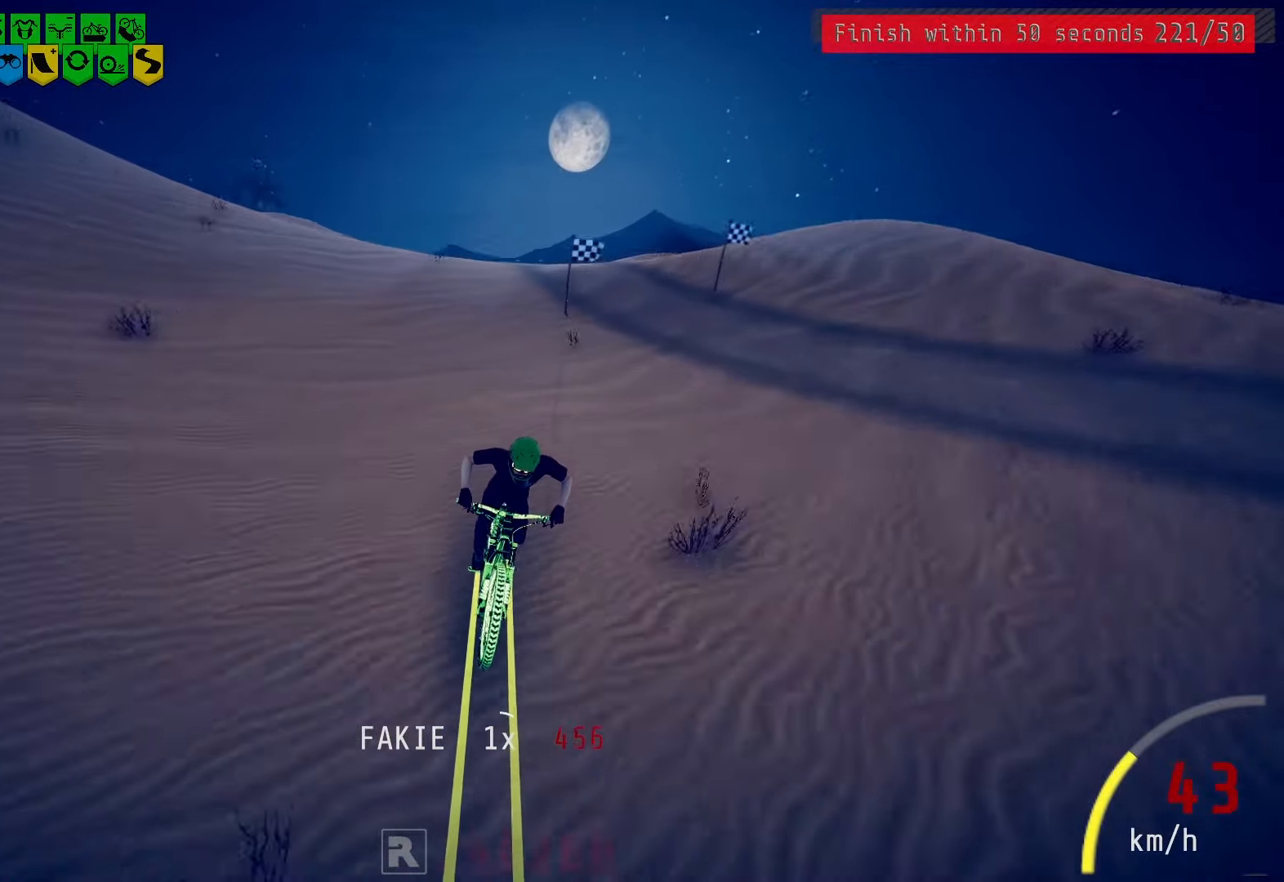
{"buttons": [], "left_stick": "center", "right_stick": "center", "events": [[183, "L2", "down"], [250, "L2", "up"]]}
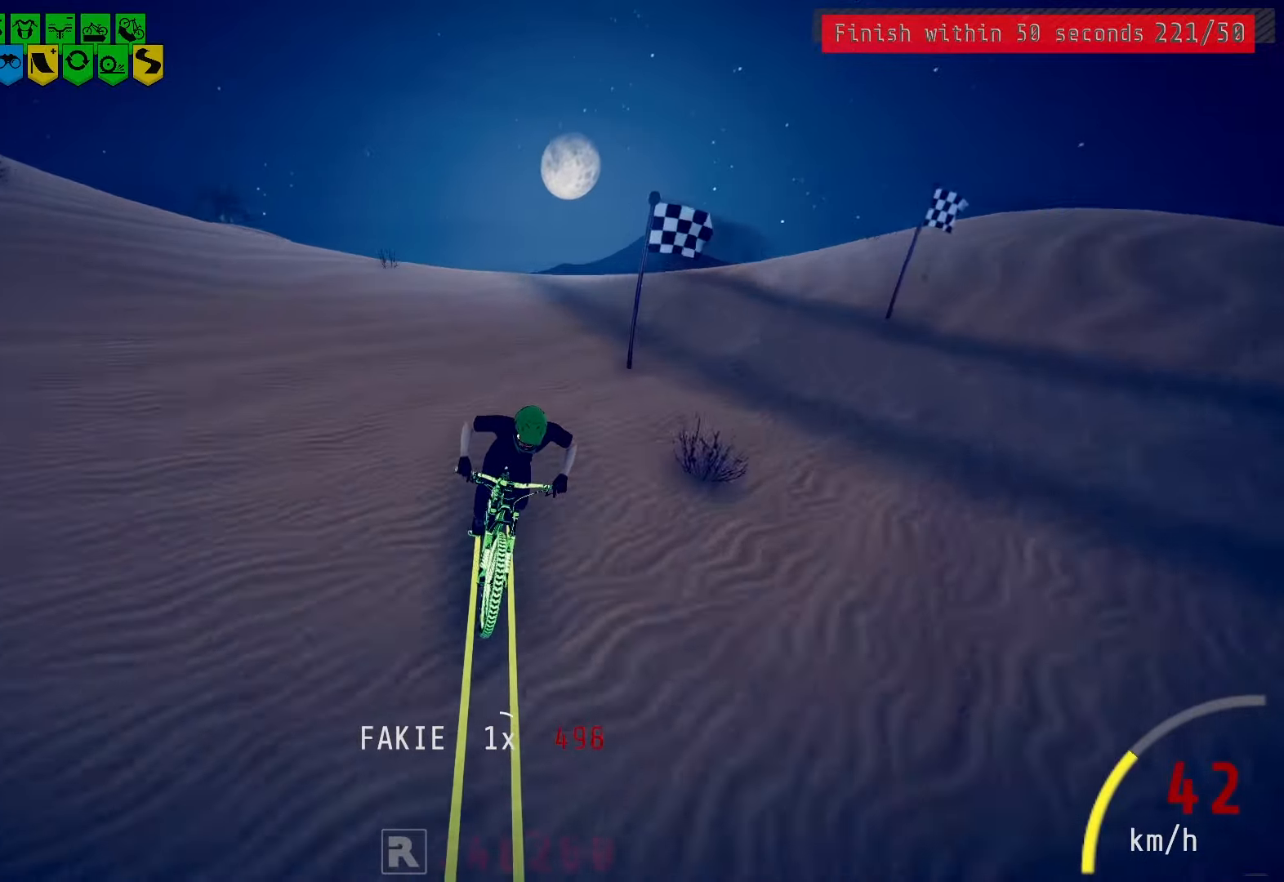
{"buttons": [], "left_stick": "center", "right_stick": "center", "events": [[33, "right_stick", "down"], [300, "right_stick", "up"], [483, "right_stick", "center"]]}
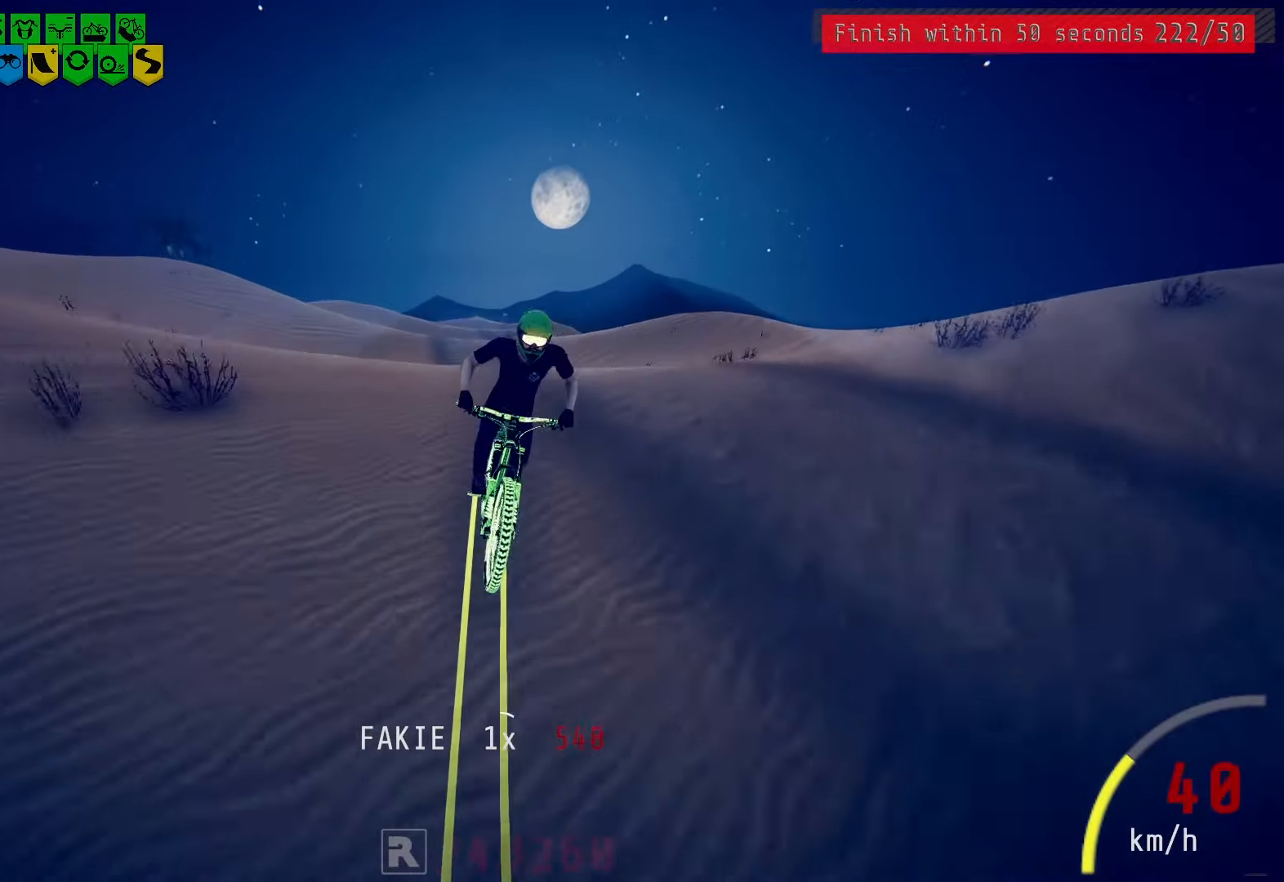
{"buttons": [], "left_stick": "center", "right_stick": "center", "events": []}
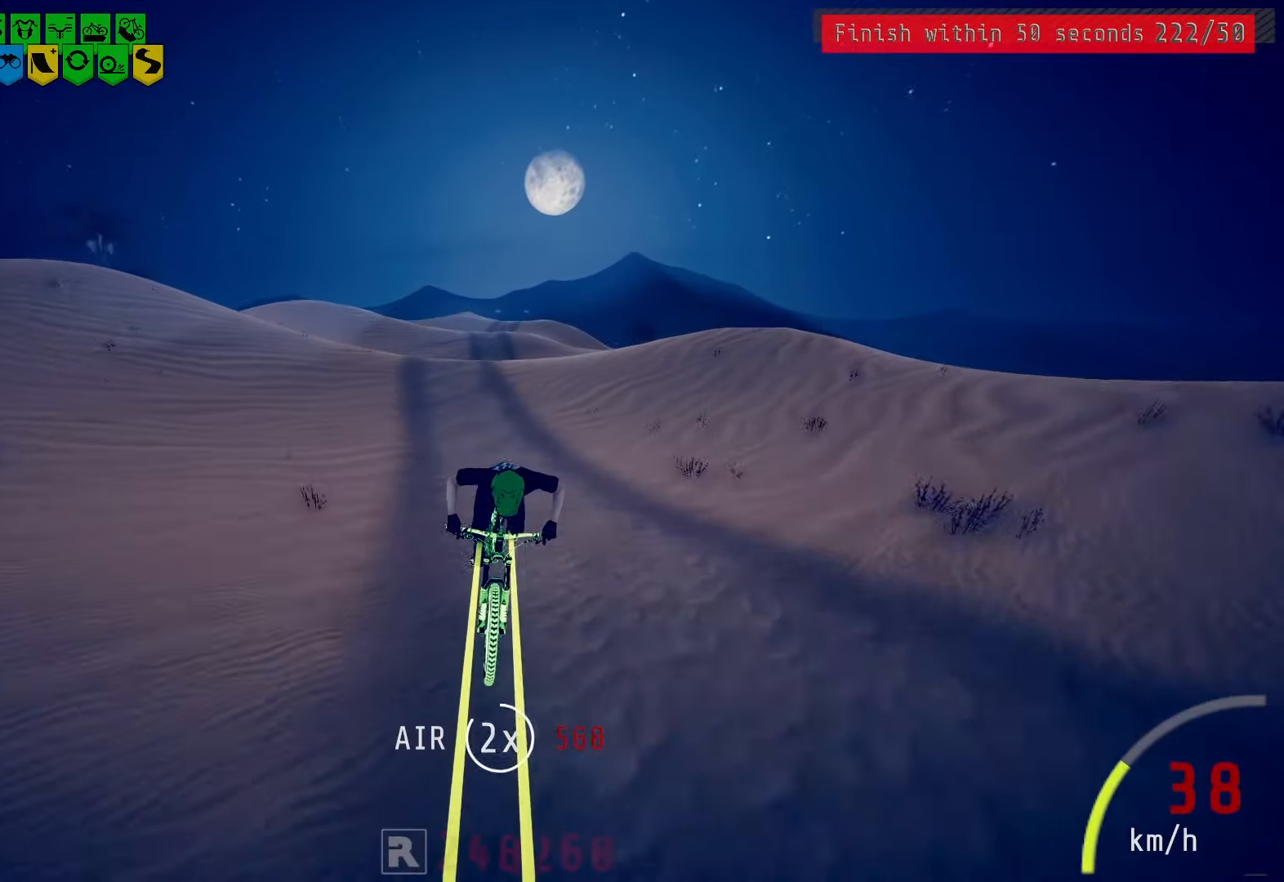
{"buttons": [], "left_stick": "center", "right_stick": "center", "events": []}
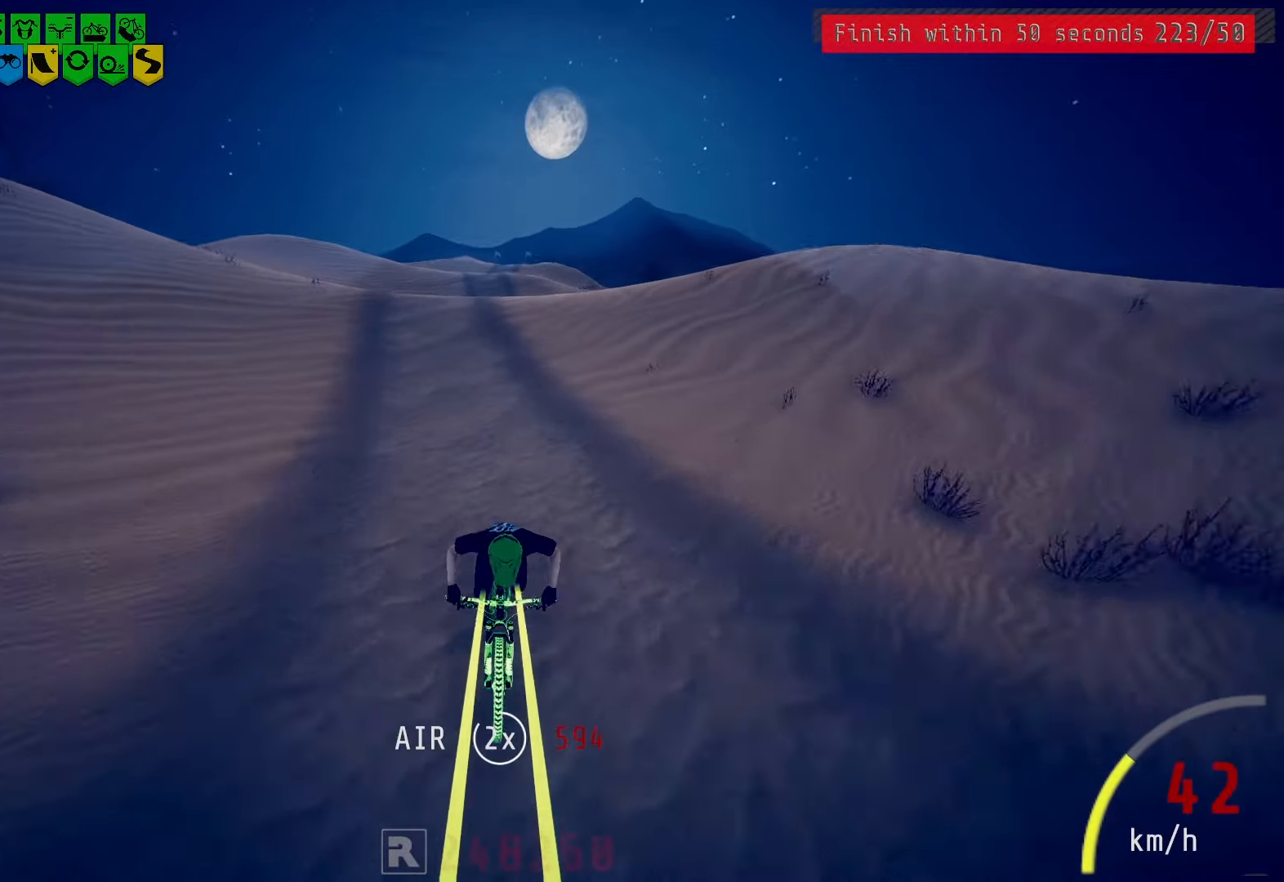
{"buttons": [], "left_stick": "center", "right_stick": "center", "events": [[367, "left_stick", "right"], [483, "left_stick", "center"]]}
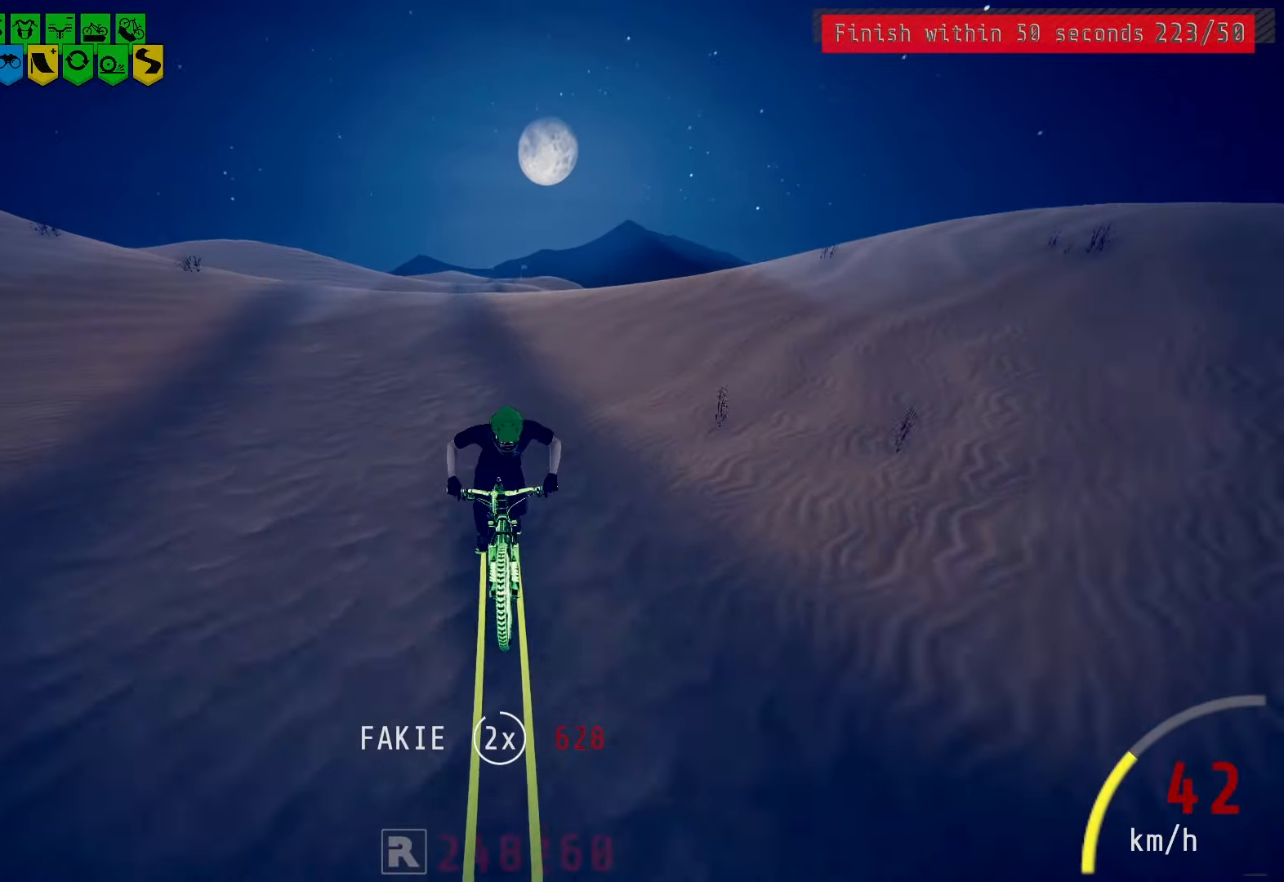
{"buttons": [], "left_stick": "center", "right_stick": "up", "events": [[50, "right_stick", "down"], [250, "right_stick", "up"]]}
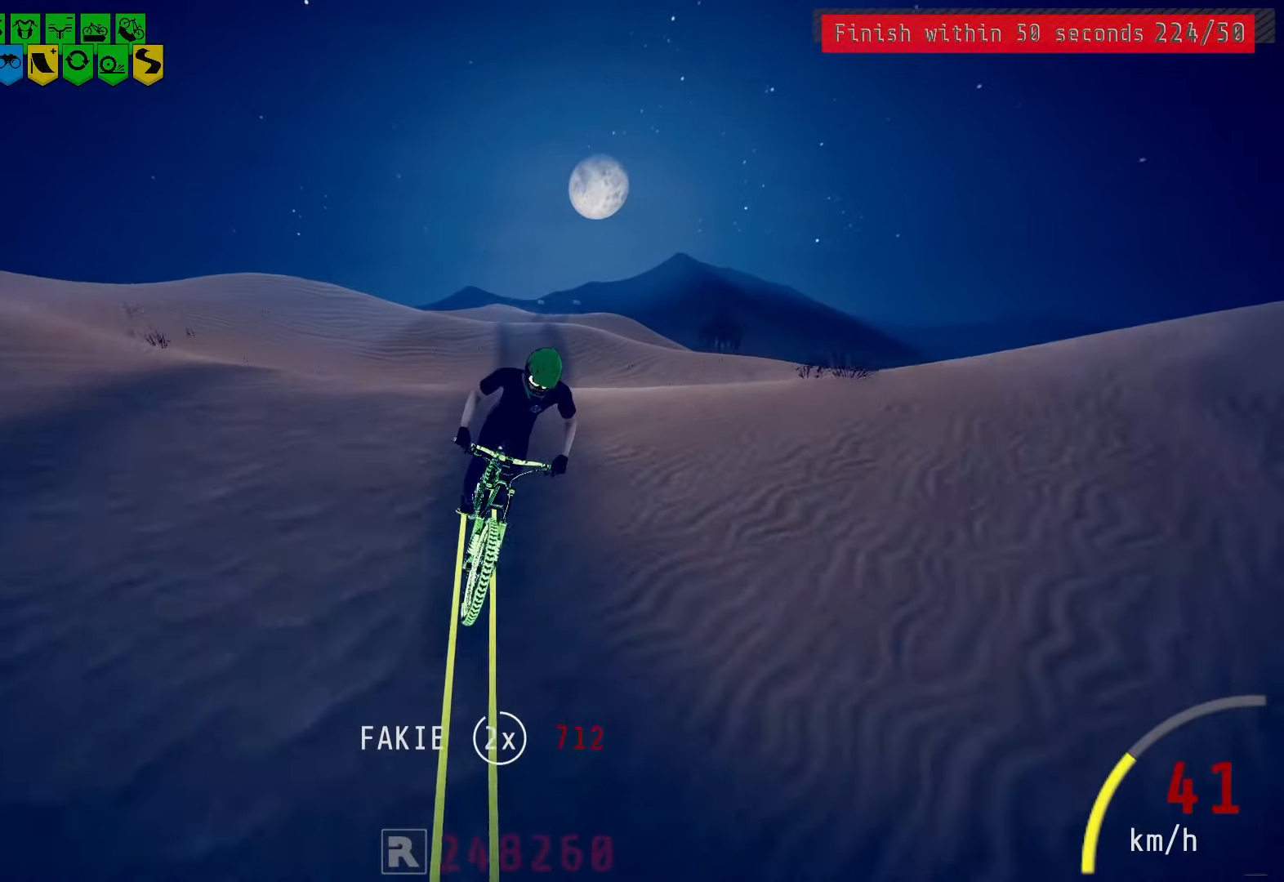
{"buttons": [], "left_stick": "center", "right_stick": "center", "events": [[350, "right_stick", "center"]]}
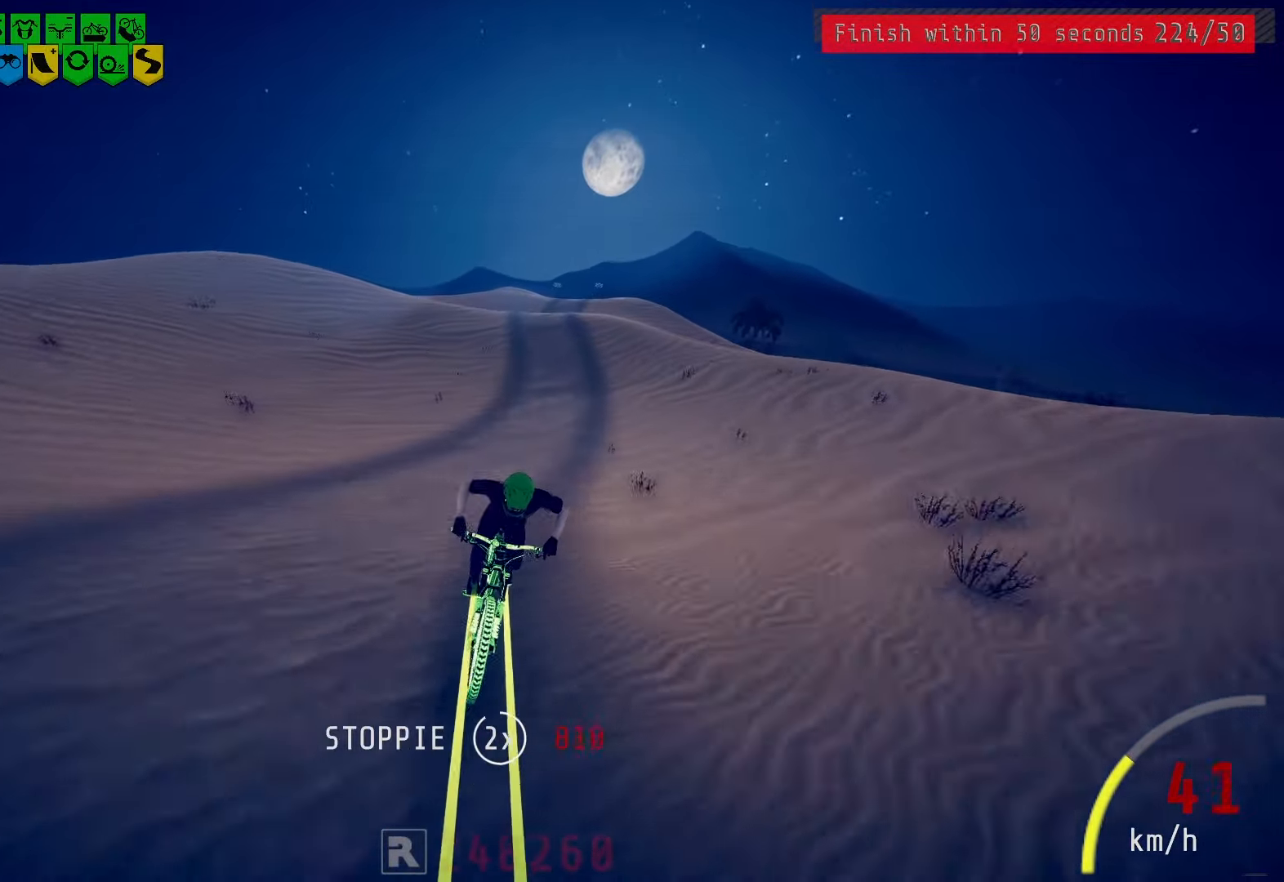
{"buttons": [], "left_stick": "center", "right_stick": "center", "events": []}